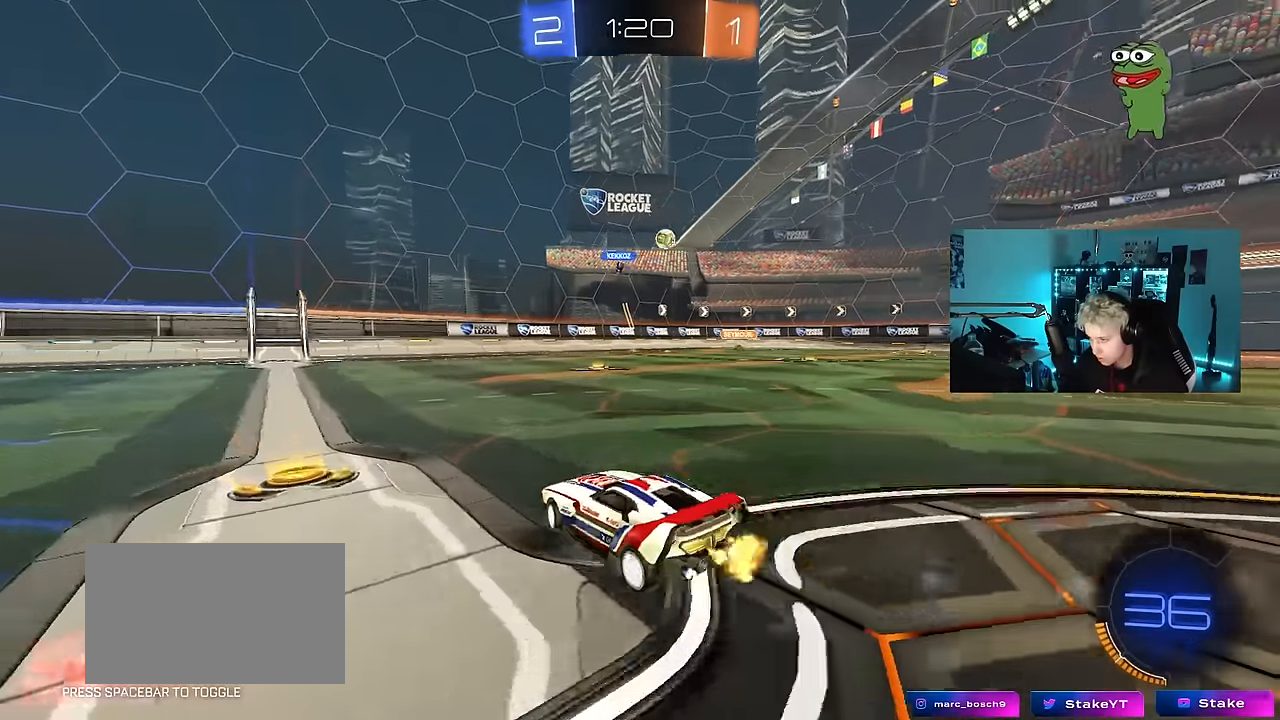
Gameplay with keyboard and mouse; each line is a JSON object with the keys and mouse buttons held at the frame after it. "events" lists presses ("down") and releases ("up") of "1", "2", "3", "4", "5", "a", "alt", "c", "caps_lock", "ctrl", "d", "e", "f", "g", "q", "r", "s", "shift", "space", "t", "tab", "v", "w", "x", "z", "mouse_left", "mouse_wheel" and "mouse_right" between this image and that frame as [ms after this image, input, new state], when the widget could be followed in between. "mouse_left", "mouse_wheel", "mouse_right" = the "left", "wheel", "right" buttons of the "mouse" list. No other keys are recorded. "wheel" means that the mouse wheel is clicked or scrolled. "mouse_move" is the direction in which the mouse moves at that frame (one of eight, or "still"), when it could be read.
{"keys": ["d", "w"], "mouse": ["left"], "mouse_move": "down-left", "events": [[17, "shift", "down"], [100, "shift", "up"], [250, "d", "up"], [383, "mouse_left", "down"], [433, "d", "down"]]}
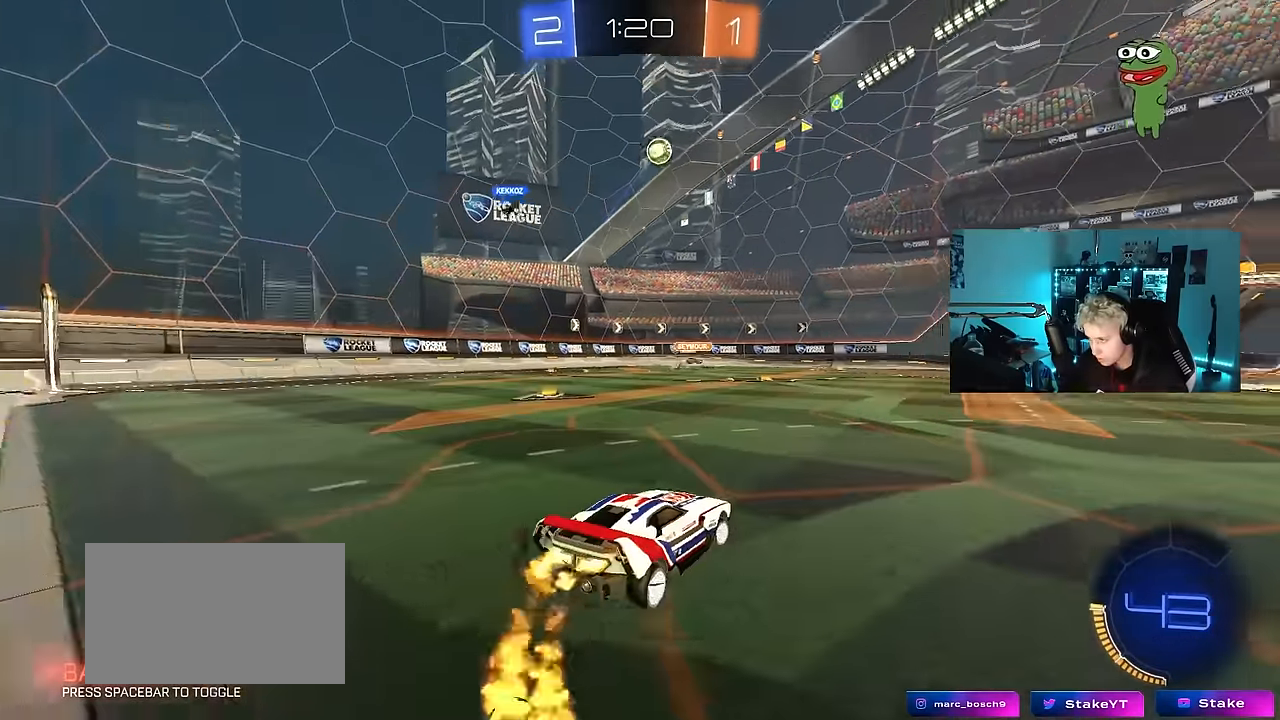
{"keys": ["w"], "mouse": [], "mouse_move": "still", "events": [[33, "mouse_left", "up"], [67, "d", "up"]]}
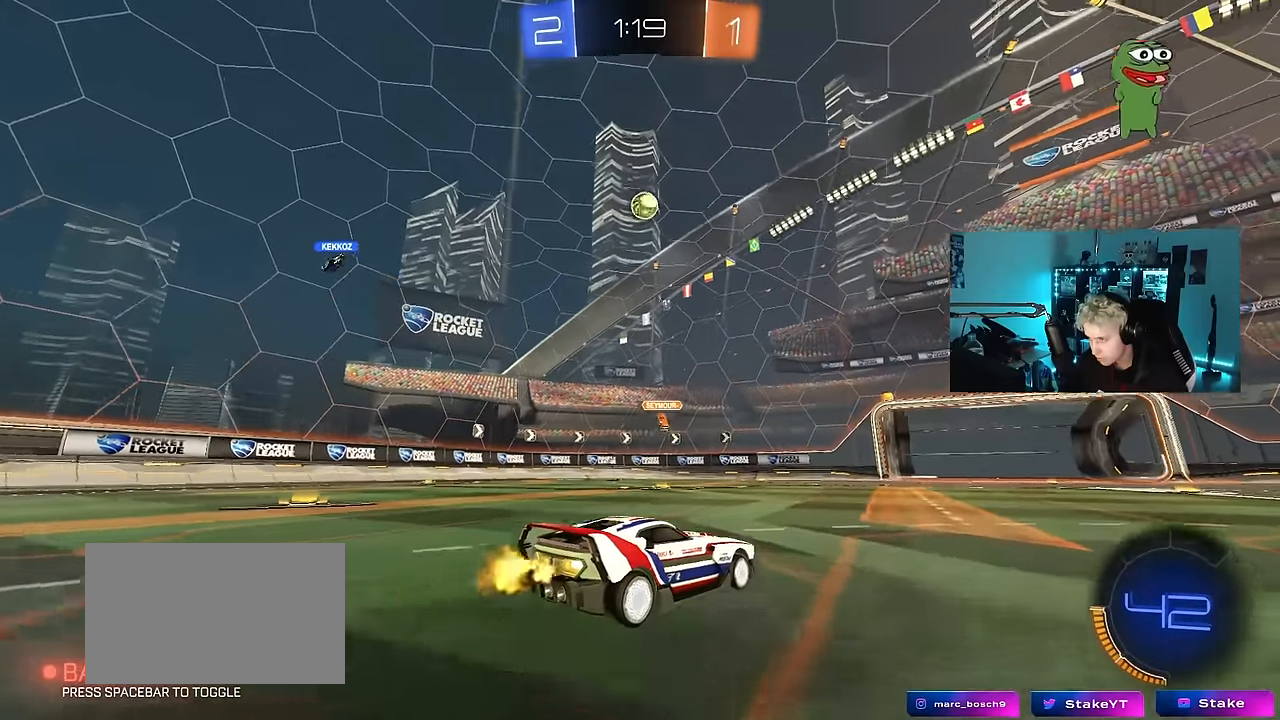
{"keys": ["d", "s"], "mouse": [], "mouse_move": "still", "events": [[33, "d", "down"], [83, "d", "up"], [83, "w", "up"], [183, "s", "down"], [267, "s", "up"], [417, "d", "down"], [467, "s", "down"]]}
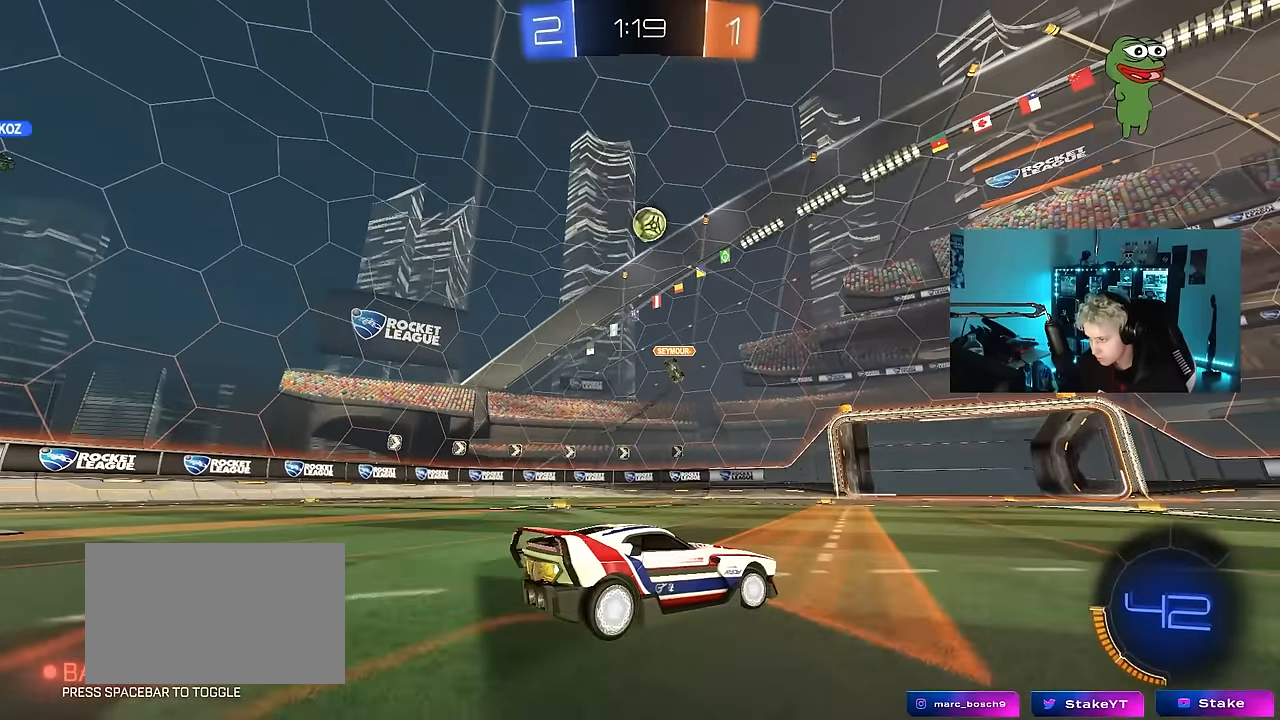
{"keys": ["d", "w"], "mouse": [], "mouse_move": "still", "events": [[50, "d", "up"], [100, "s", "up"], [200, "d", "down"], [383, "w", "down"]]}
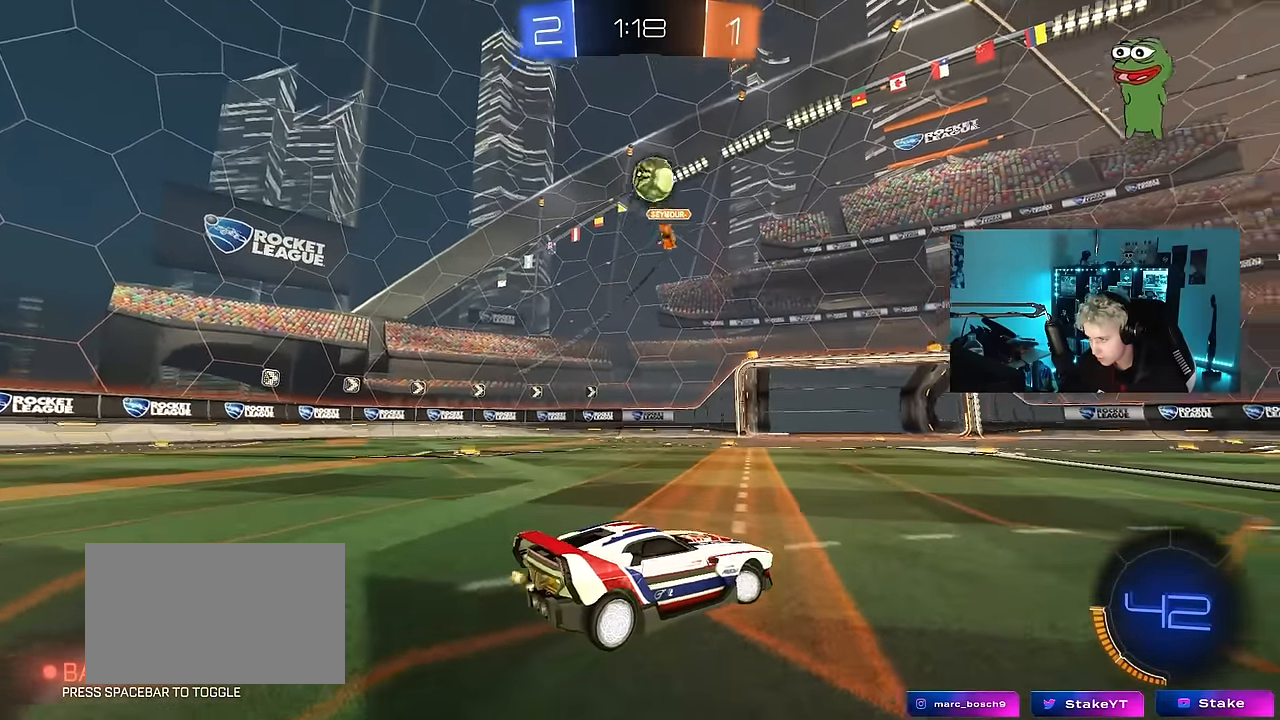
{"keys": ["d", "w"], "mouse": [], "mouse_move": "still", "events": [[17, "shift", "down"], [167, "shift", "up"], [300, "shift", "down"], [350, "shift", "up"]]}
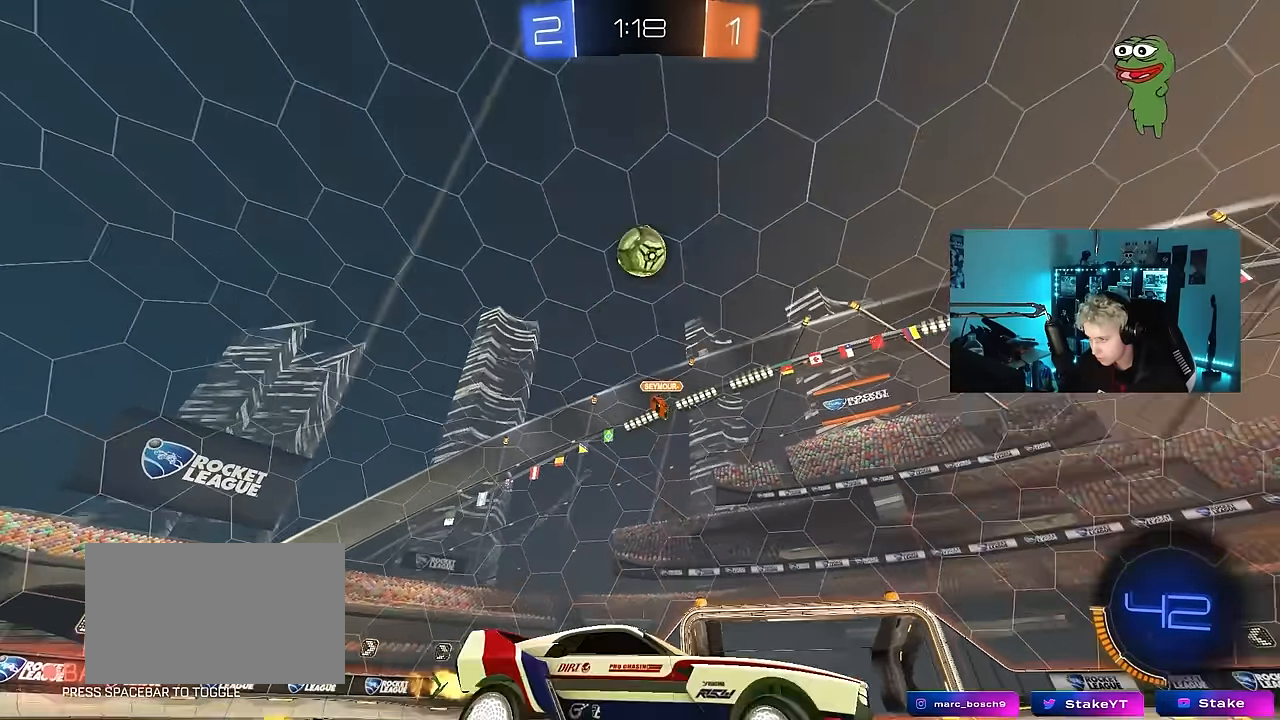
{"keys": [], "mouse": ["left", "right"], "mouse_move": "up", "events": [[183, "mouse_left", "down"], [233, "d", "up"], [233, "mouse_right", "down"], [233, "w", "up"], [283, "d", "down"], [283, "s", "down"], [367, "d", "up"], [417, "mouse_right", "up"], [417, "s", "up"], [467, "mouse_right", "down"]]}
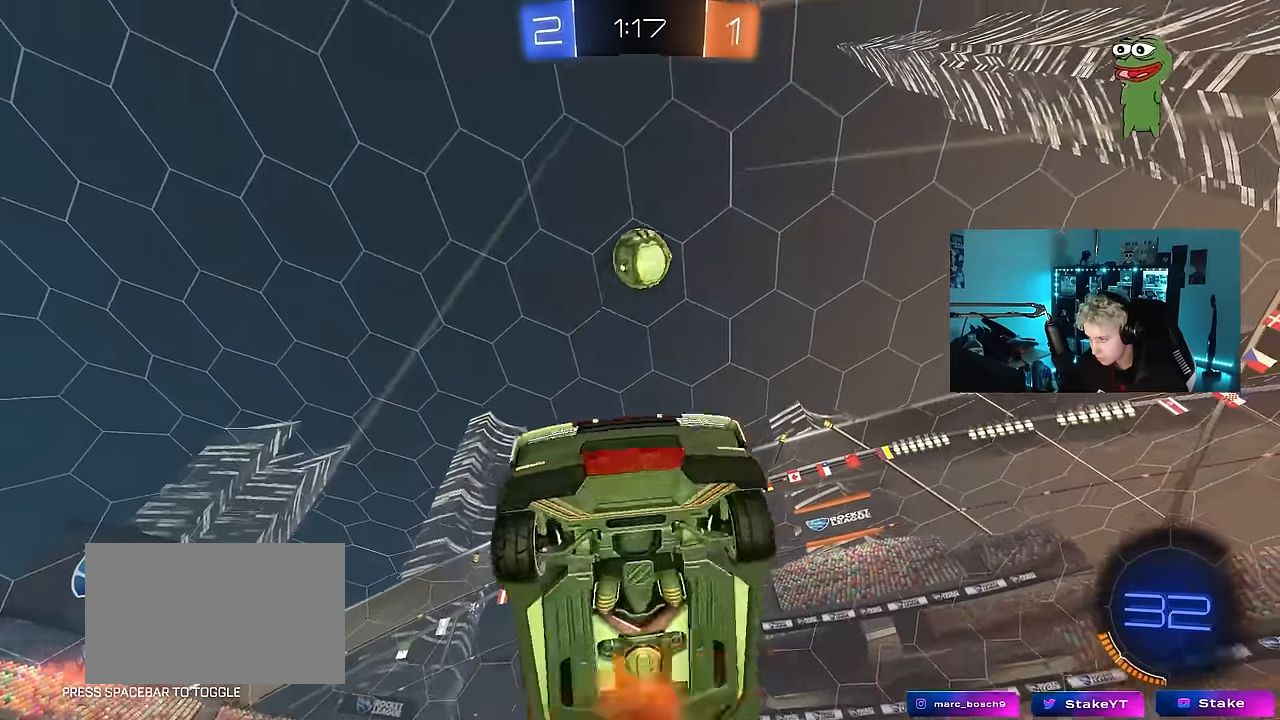
{"keys": ["a", "shift"], "mouse": ["left"], "mouse_move": "still", "events": [[17, "a", "down"], [17, "mouse_left", "up"], [17, "s", "down"], [50, "d", "down"], [100, "d", "up"], [100, "mouse_left", "down"], [100, "shift", "down"], [200, "mouse_right", "up"], [333, "s", "up"]]}
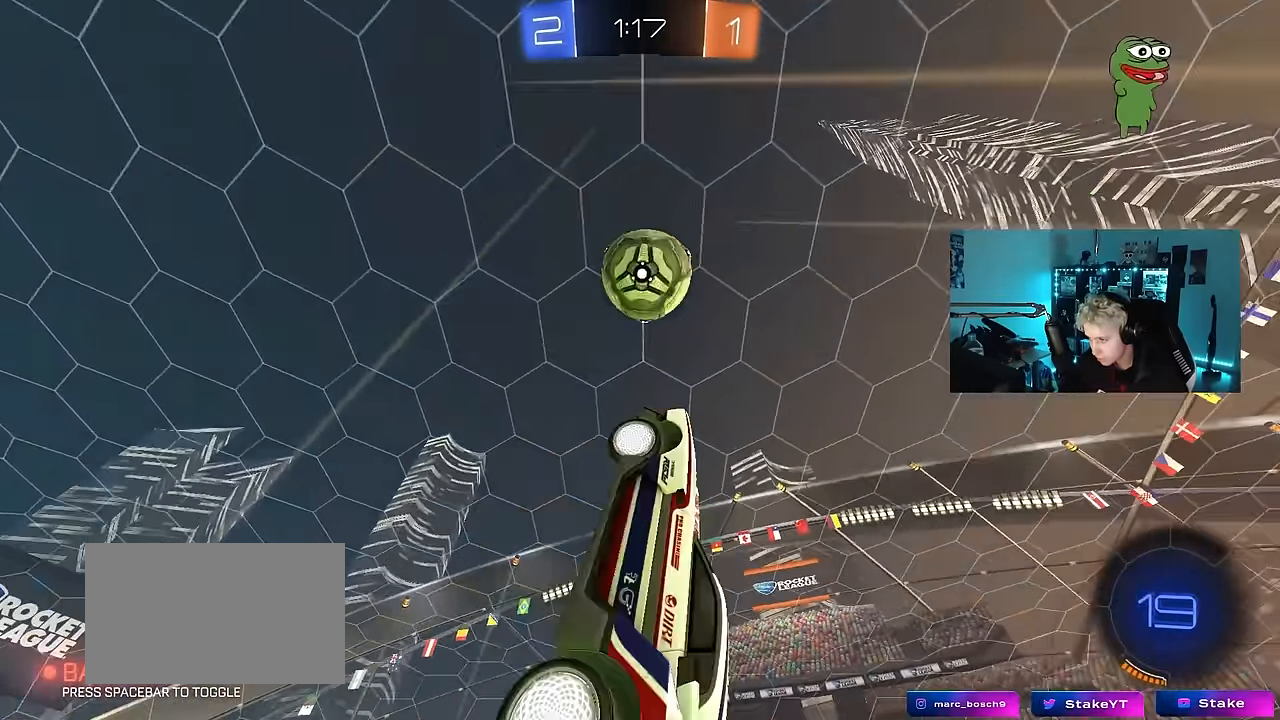
{"keys": ["d"], "mouse": ["left"], "mouse_move": "still", "events": [[67, "shift", "up"], [117, "a", "up"], [117, "d", "down"], [217, "d", "up"], [300, "a", "down"], [300, "w", "down"], [400, "a", "up"], [400, "d", "down"], [500, "w", "up"]]}
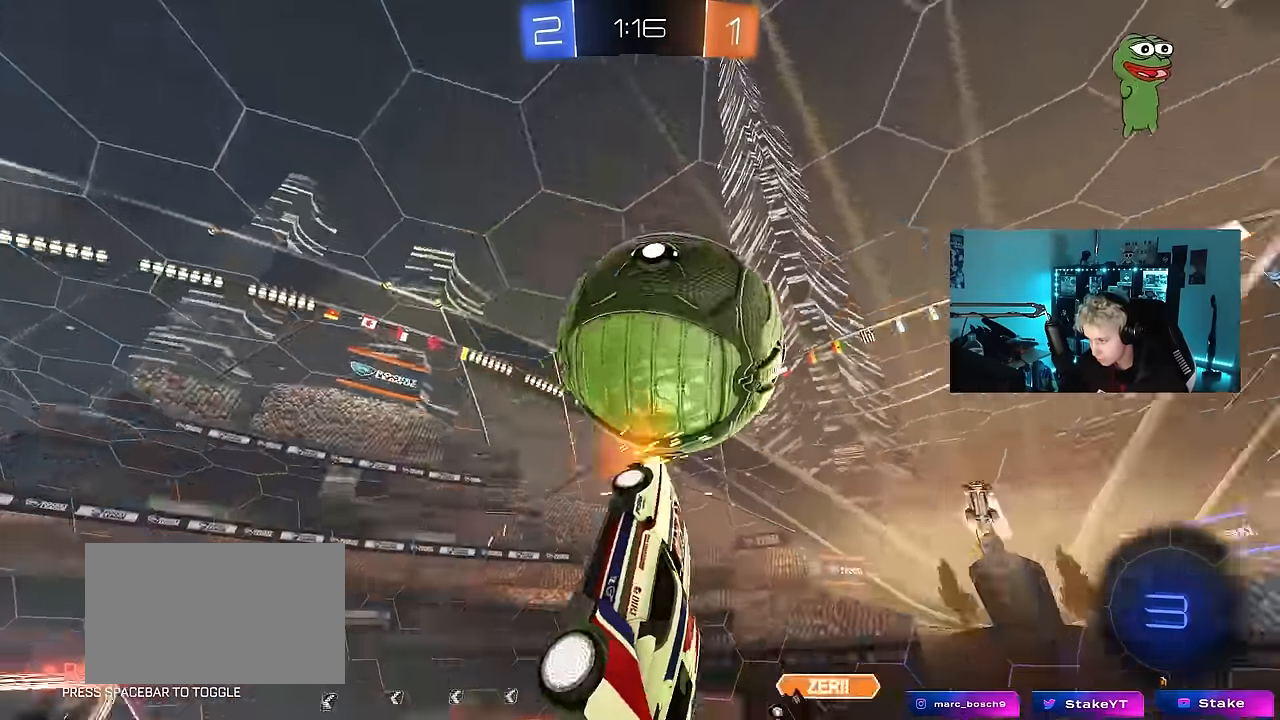
{"keys": ["d", "shift"], "mouse": [], "mouse_move": "still", "events": [[33, "mouse_left", "up"], [83, "d", "up"], [133, "a", "down"], [133, "s", "down"], [133, "shift", "down"], [267, "d", "down"], [317, "a", "up"], [317, "s", "up"]]}
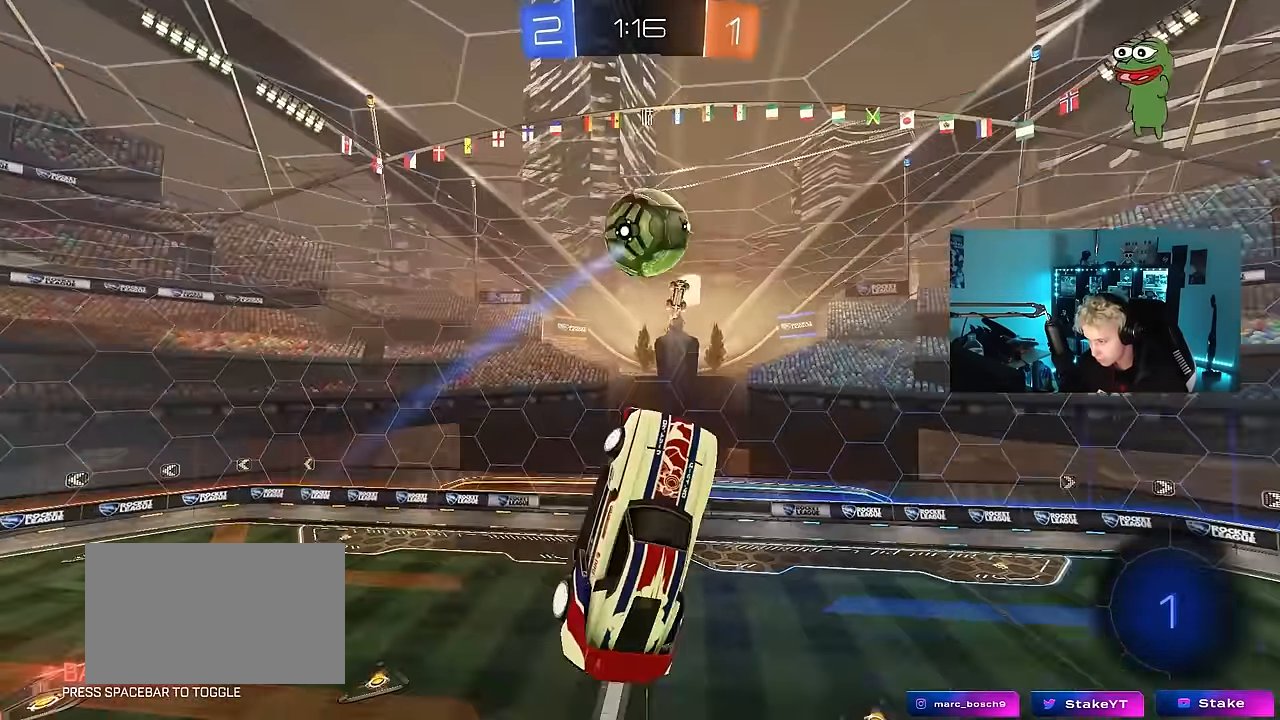
{"keys": ["d", "shift", "space"], "mouse": [], "mouse_move": "still", "events": [[17, "s", "down"], [100, "shift", "up"], [300, "s", "up"], [300, "shift", "down"], [383, "space", "down"]]}
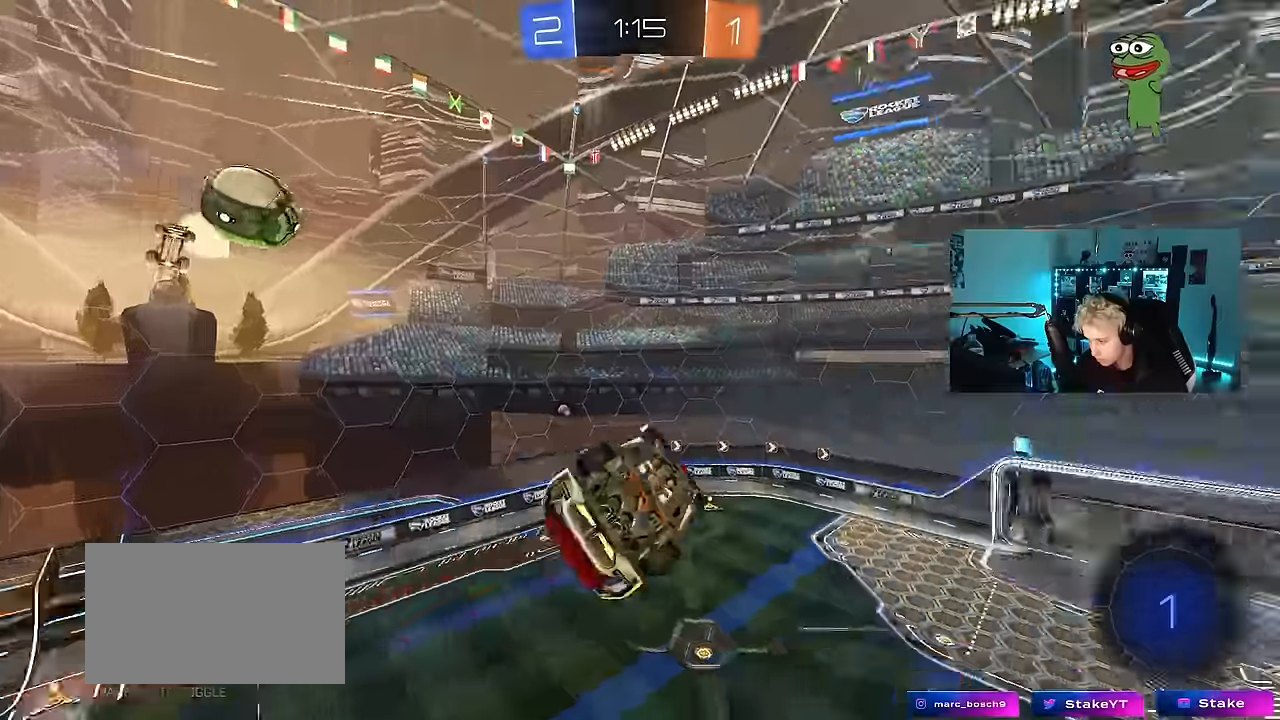
{"keys": ["w"], "mouse": [], "mouse_move": "up", "events": [[33, "w", "down"], [66, "space", "up"], [166, "w", "up"], [216, "d", "up"], [266, "shift", "up"], [400, "w", "down"]]}
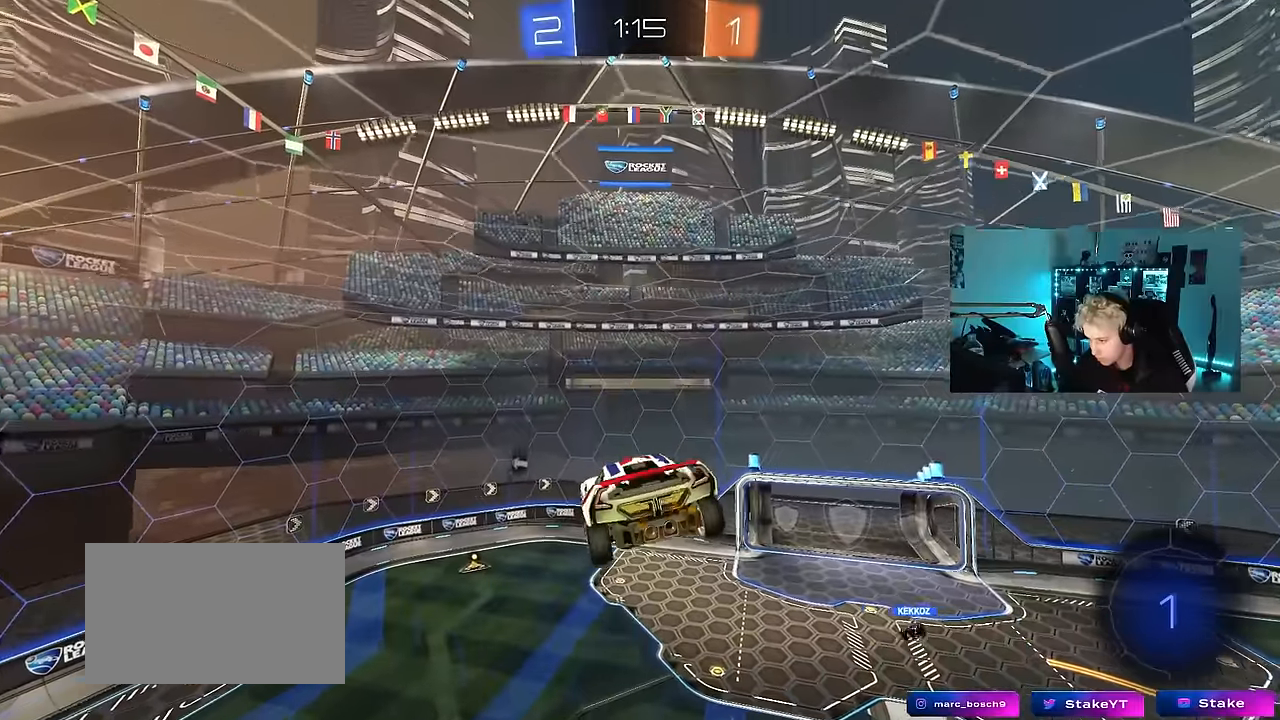
{"keys": ["space"], "mouse": [], "mouse_move": "still", "events": [[33, "d", "down"], [33, "w", "up"], [183, "d", "up"], [266, "w", "down"], [366, "w", "up"], [466, "space", "down"]]}
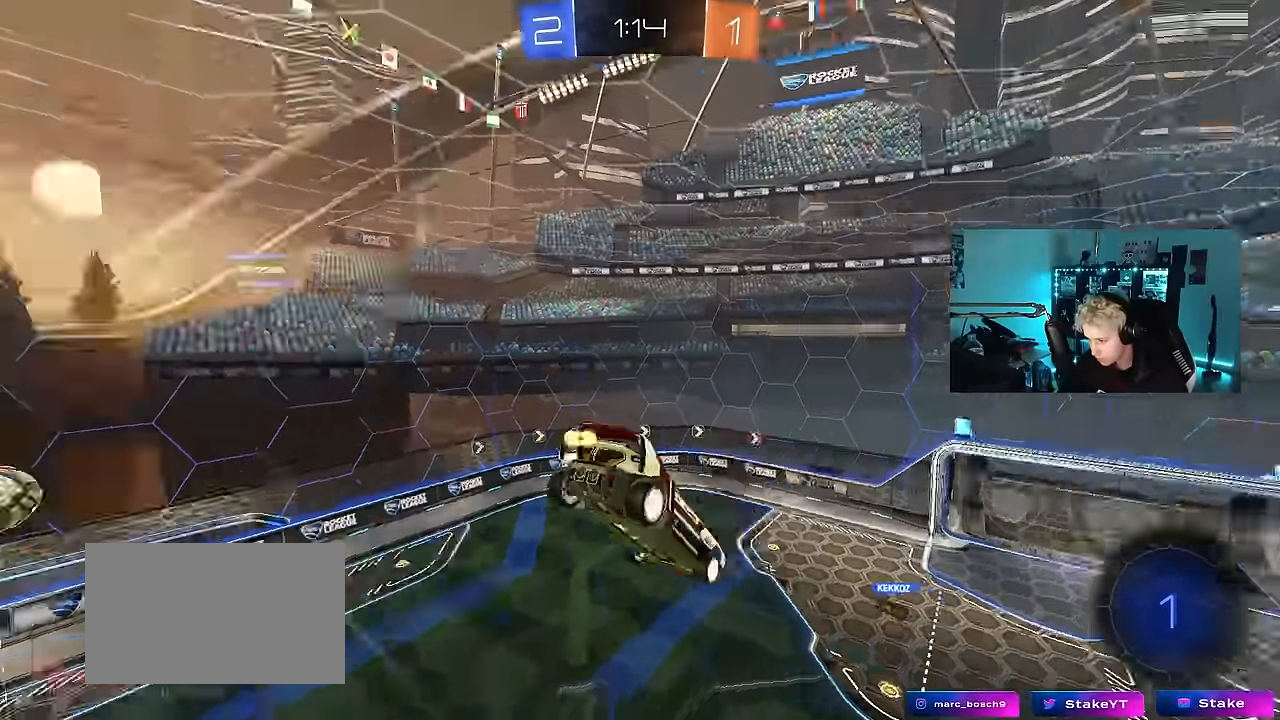
{"keys": [], "mouse": [], "mouse_move": "still", "events": [[50, "a", "down"], [50, "s", "down"], [150, "space", "up"], [200, "a", "up"], [200, "s", "up"]]}
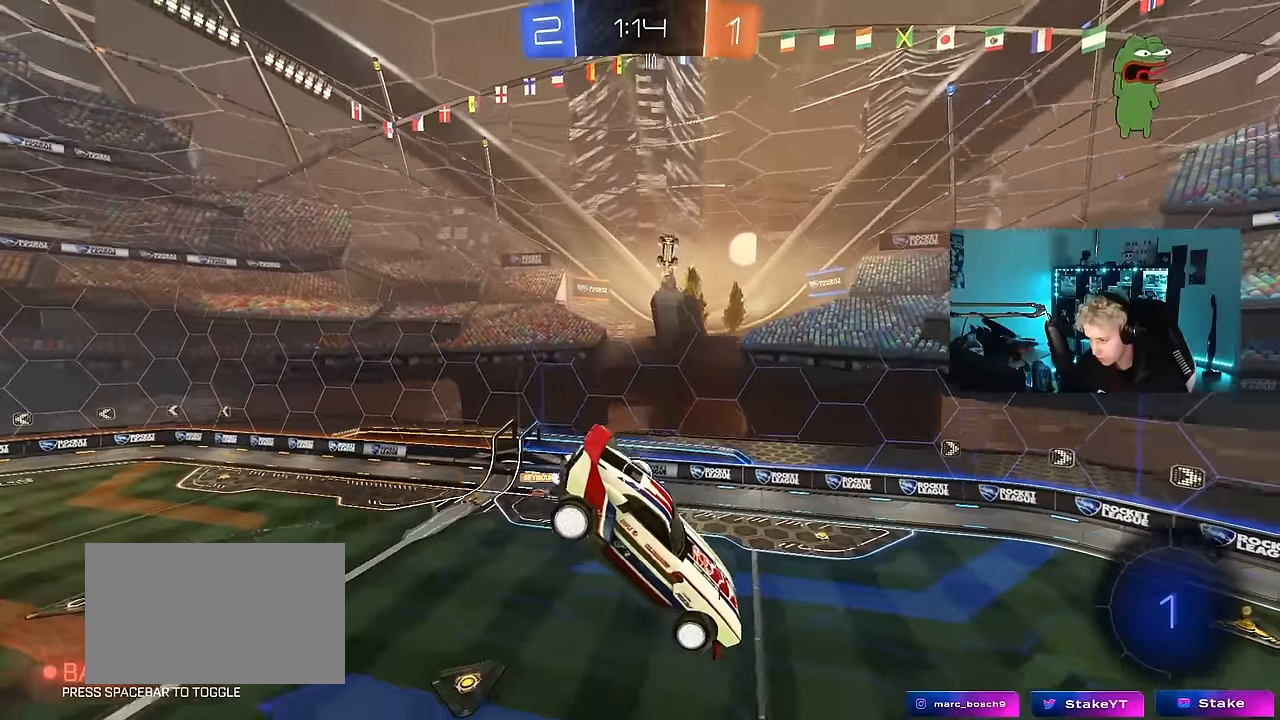
{"keys": [], "mouse": [], "mouse_move": "still", "events": [[166, "s", "down"], [300, "s", "up"], [350, "d", "down"], [400, "d", "up"]]}
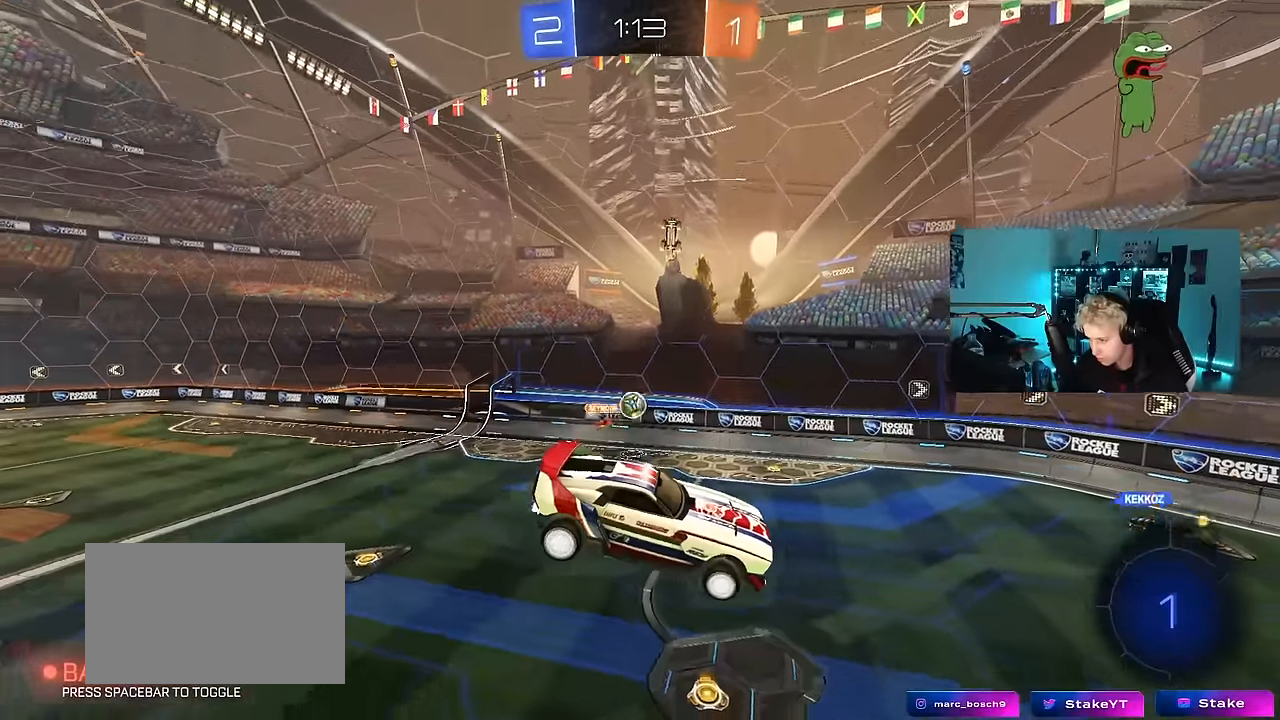
{"keys": ["w"], "mouse": [], "mouse_move": "still", "events": [[83, "d", "down"], [183, "space", "down"], [266, "d", "up"], [316, "space", "up"], [466, "w", "down"]]}
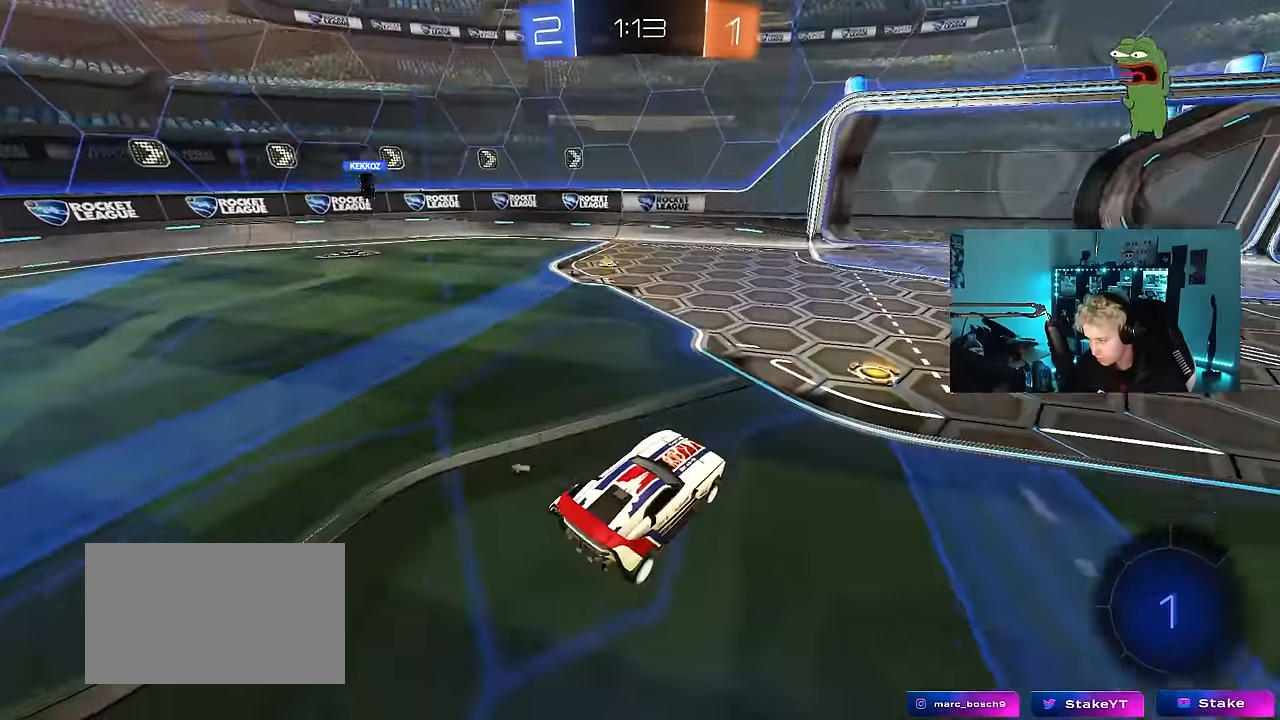
{"keys": ["d", "shift", "w"], "mouse": [], "mouse_move": "still", "events": [[50, "d", "down"], [200, "d", "up"], [283, "a", "down"], [283, "mouse_right", "down"], [433, "mouse_right", "up"], [483, "a", "up"], [483, "d", "down"], [483, "shift", "down"]]}
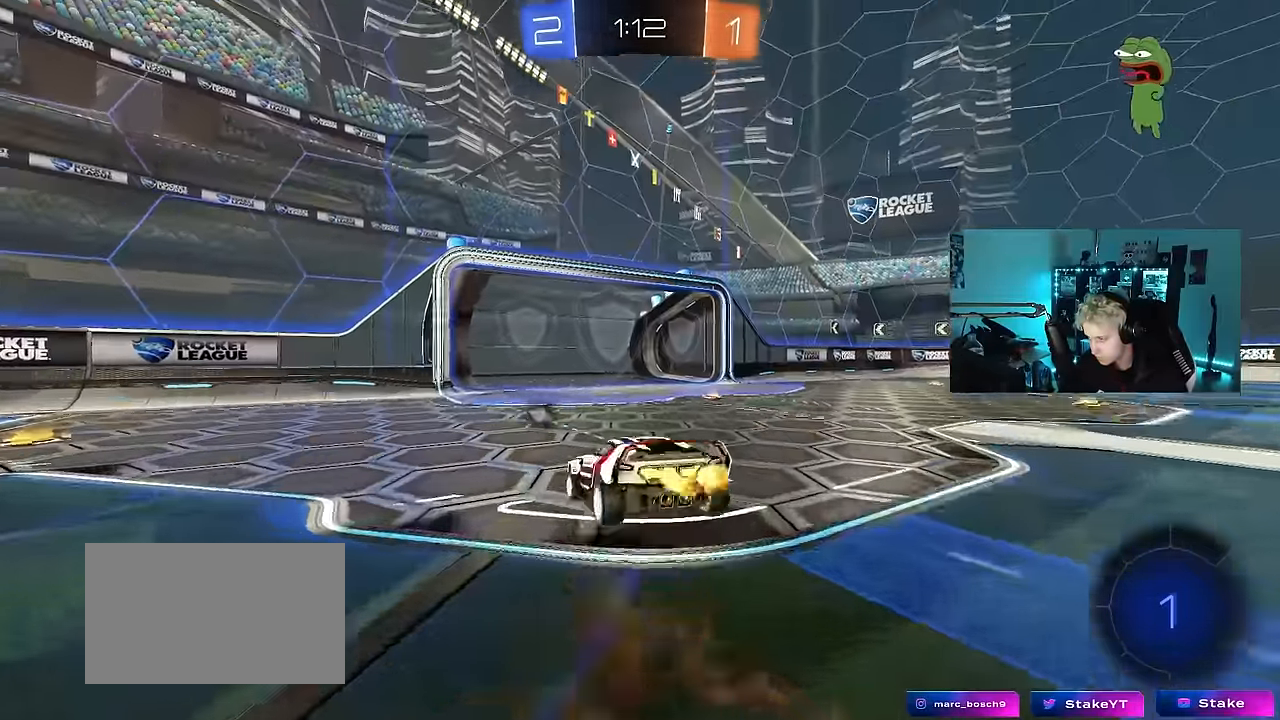
{"keys": ["d", "shift"], "mouse": [], "mouse_move": "still", "events": [[16, "mouse_right", "down"], [66, "s", "down"], [66, "w", "up"], [166, "mouse_right", "up"], [350, "space", "down"], [450, "s", "up"], [500, "space", "up"]]}
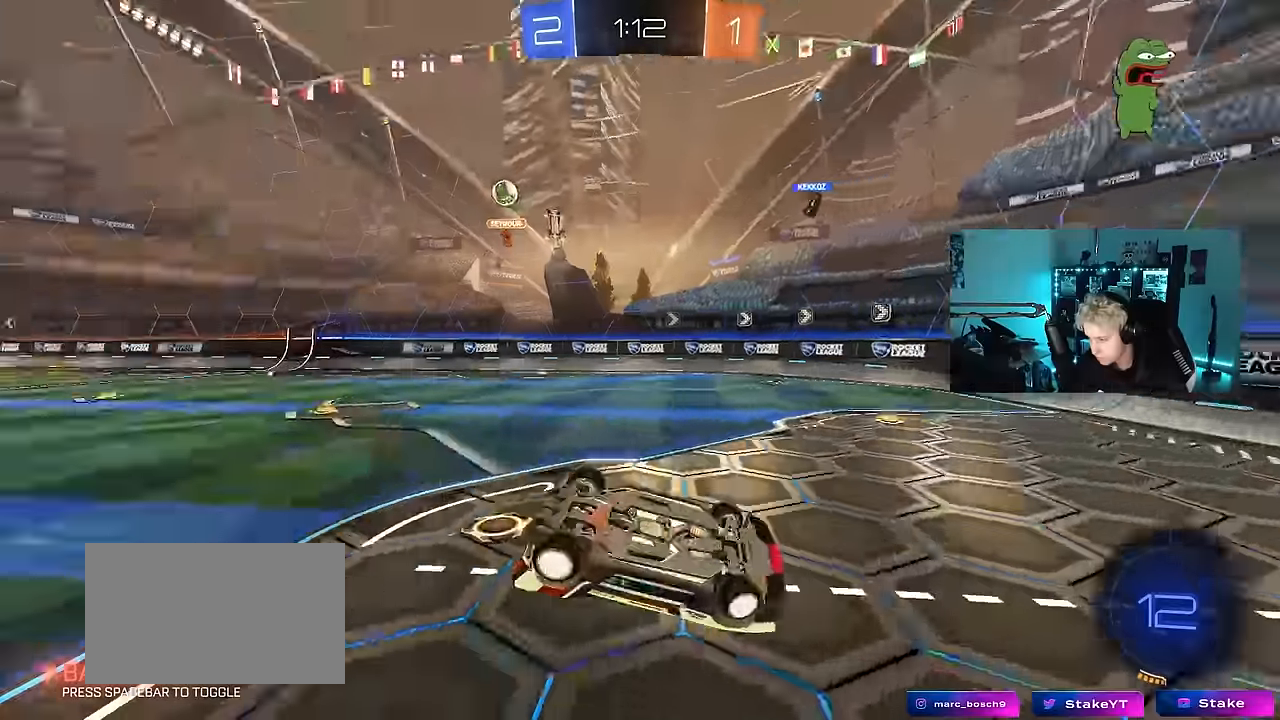
{"keys": ["d"], "mouse": [], "mouse_move": "still", "events": [[83, "s", "down"], [233, "shift", "up"], [283, "s", "up"], [317, "d", "up"], [467, "d", "down"]]}
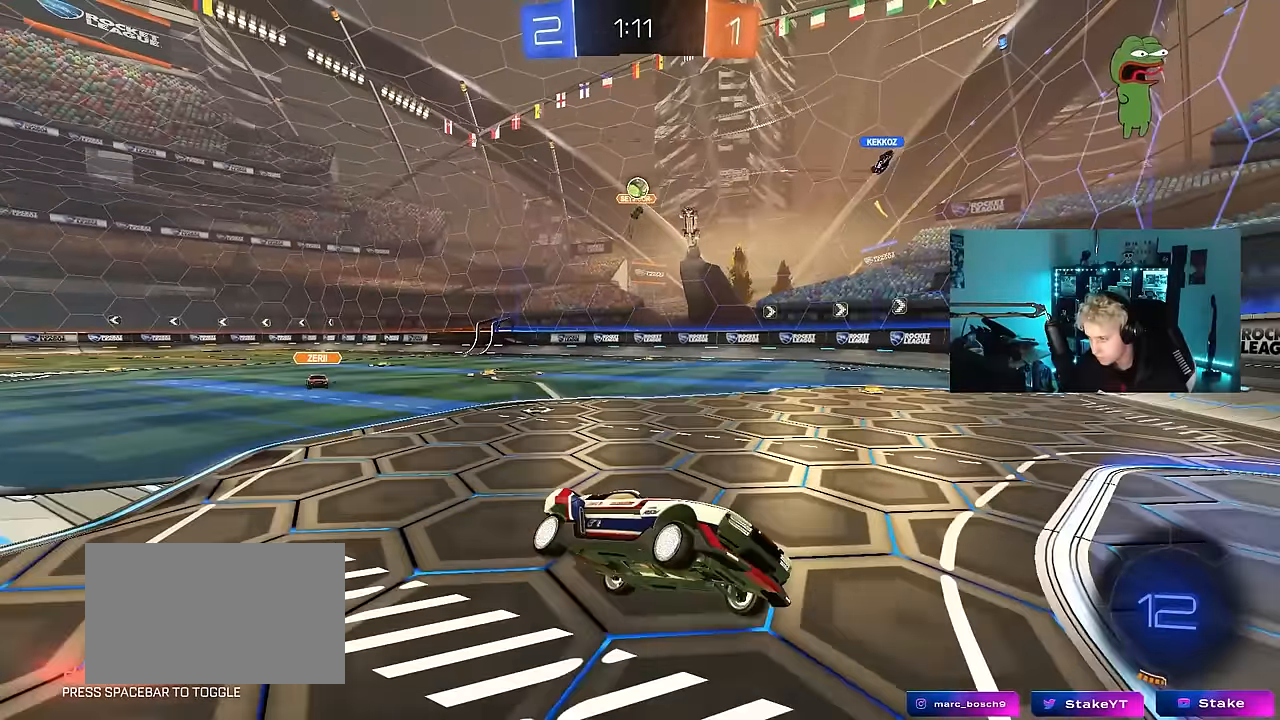
{"keys": ["w"], "mouse": [], "mouse_move": "still", "events": [[200, "w", "down"], [250, "d", "up"], [333, "d", "down"], [483, "d", "up"]]}
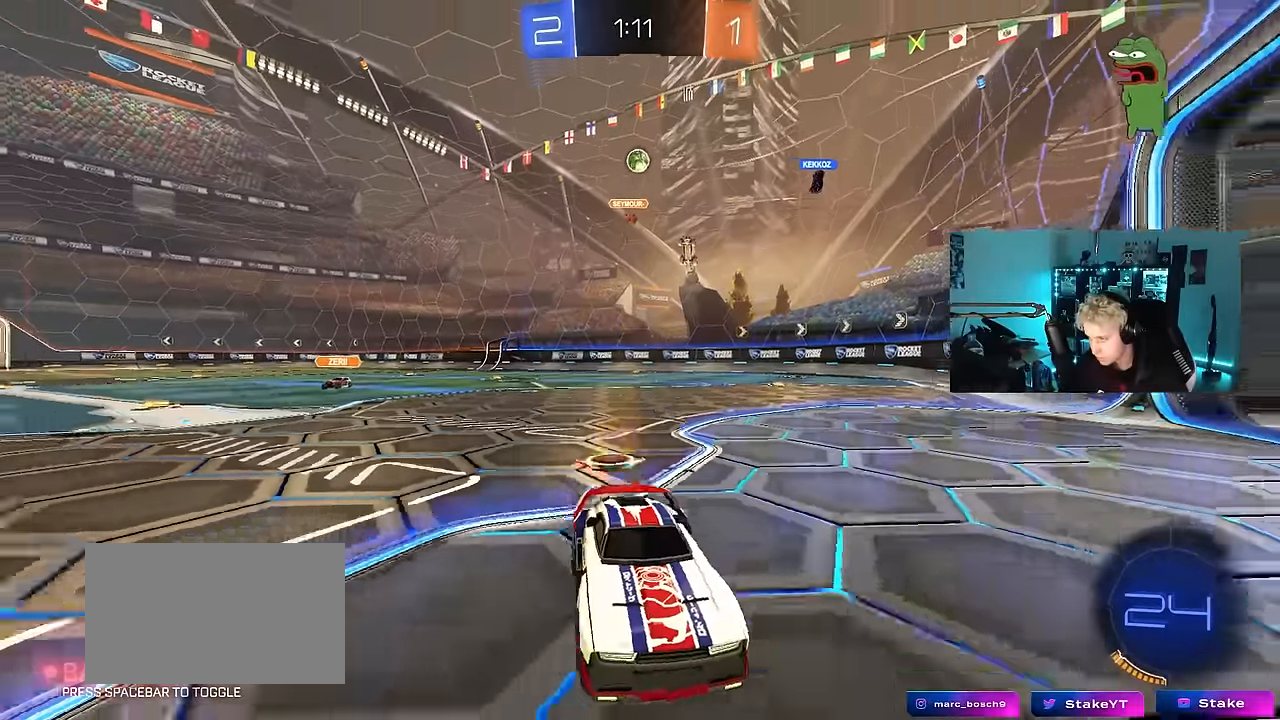
{"keys": ["a", "shift"], "mouse": [], "mouse_move": "still", "events": [[33, "a", "down"], [67, "shift", "down"], [450, "w", "up"]]}
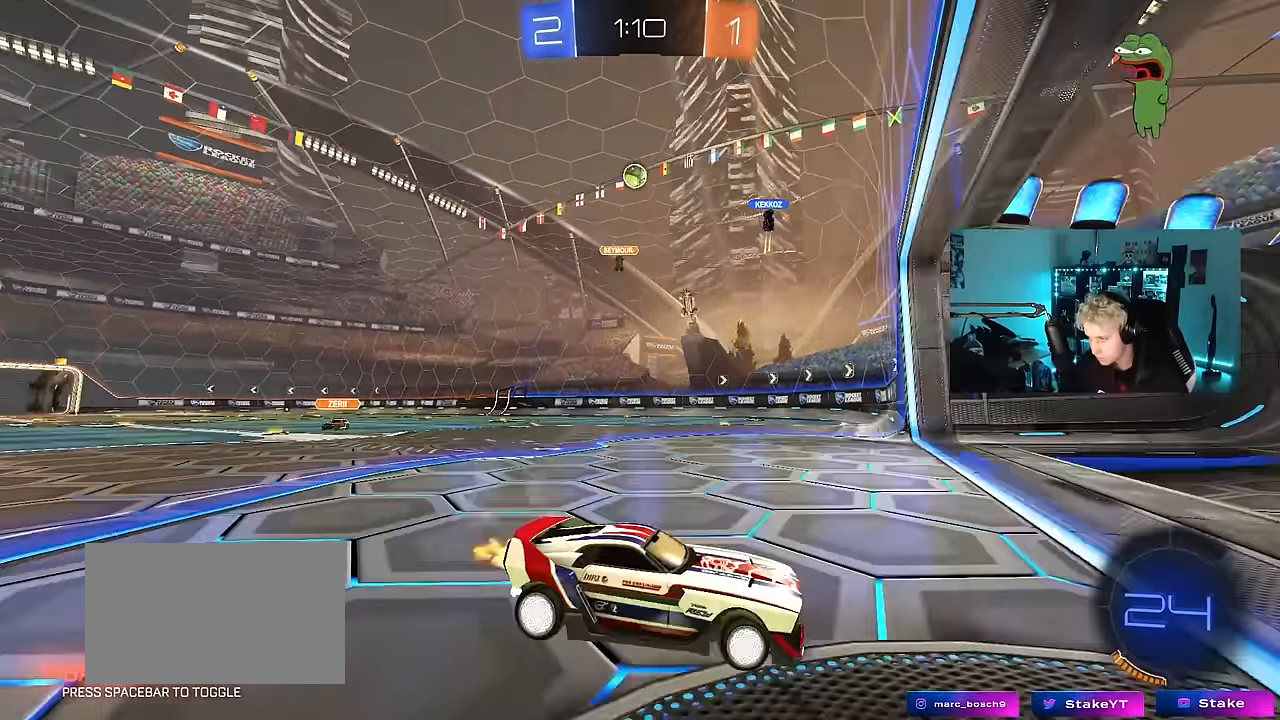
{"keys": ["d", "s"], "mouse": [], "mouse_move": "still", "events": [[33, "d", "down"], [33, "s", "down"], [83, "a", "up"], [83, "shift", "up"], [367, "d", "up"], [500, "d", "down"]]}
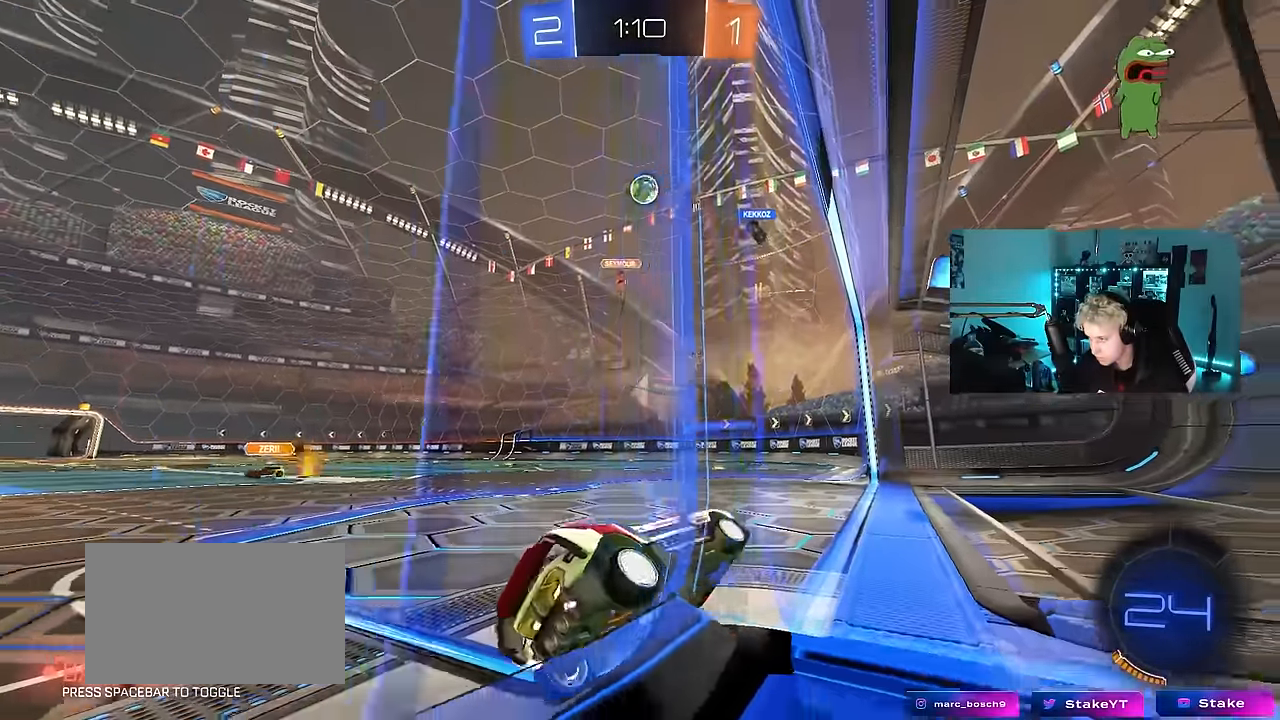
{"keys": [], "mouse": [], "mouse_move": "still", "events": [[250, "d", "up"], [250, "s", "up"]]}
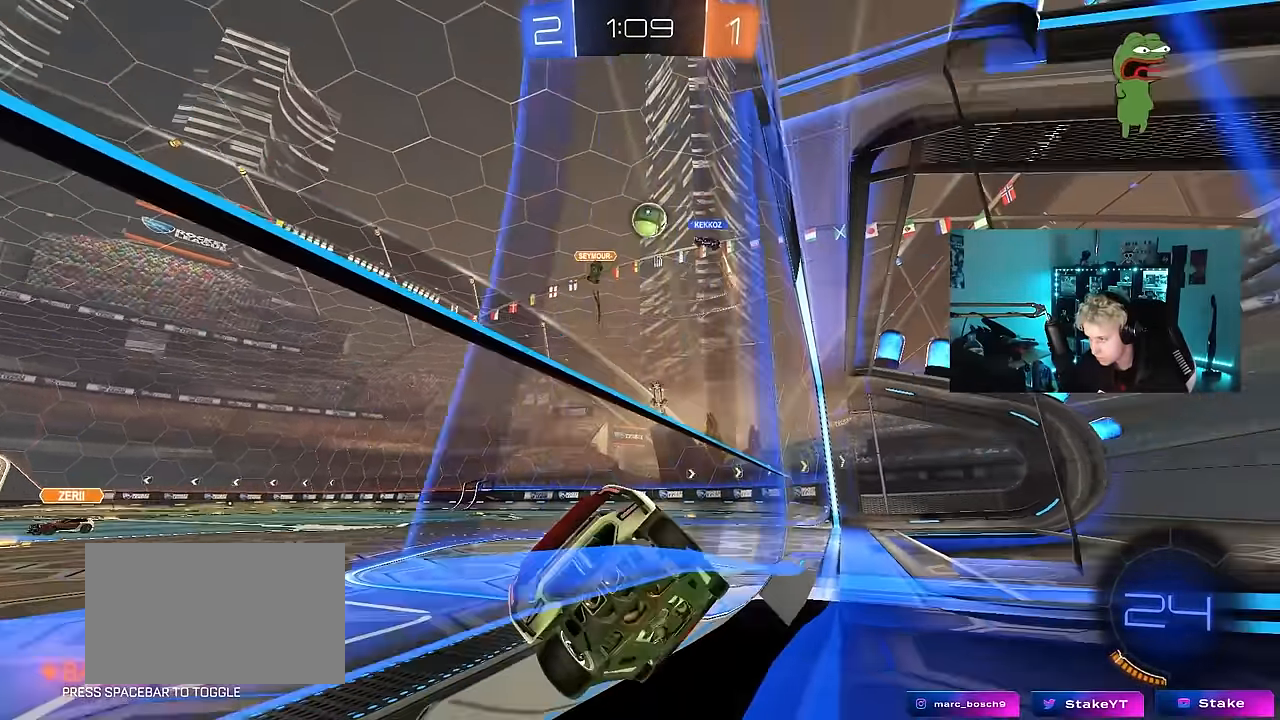
{"keys": ["a", "w"], "mouse": [], "mouse_move": "still", "events": [[33, "w", "down"], [167, "a", "down"]]}
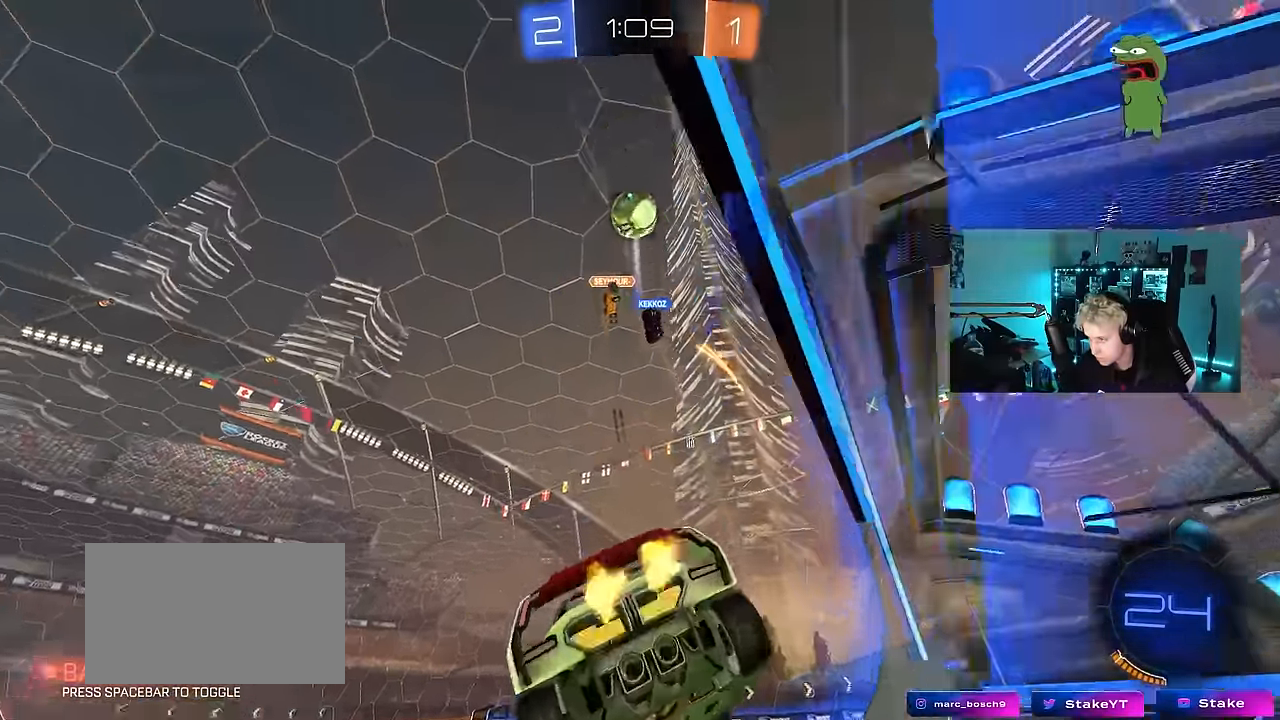
{"keys": ["a", "space", "w"], "mouse": [], "mouse_move": "still", "events": [[33, "a", "up"], [33, "d", "down"], [317, "d", "up"], [367, "a", "down"], [367, "space", "down"]]}
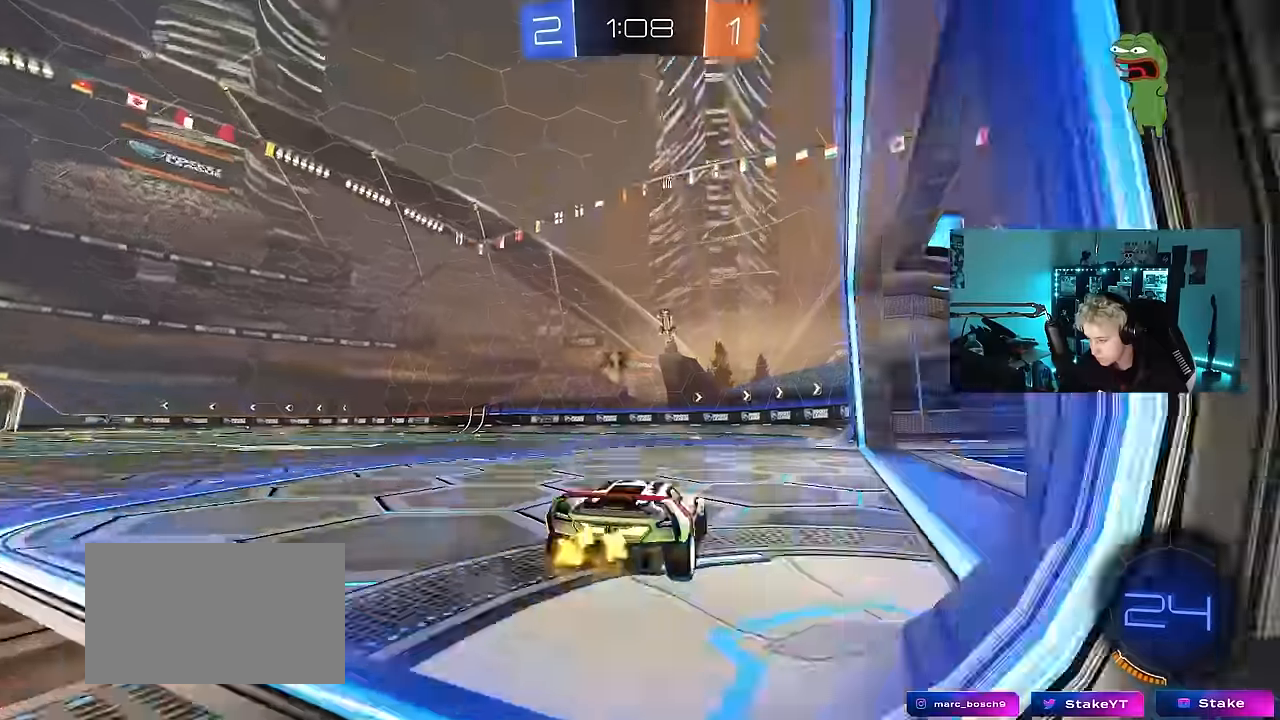
{"keys": ["a", "shift", "space", "w"], "mouse": [], "mouse_move": "still", "events": [[16, "a", "up"], [50, "space", "up"], [333, "space", "down"], [433, "a", "down"], [483, "shift", "down"]]}
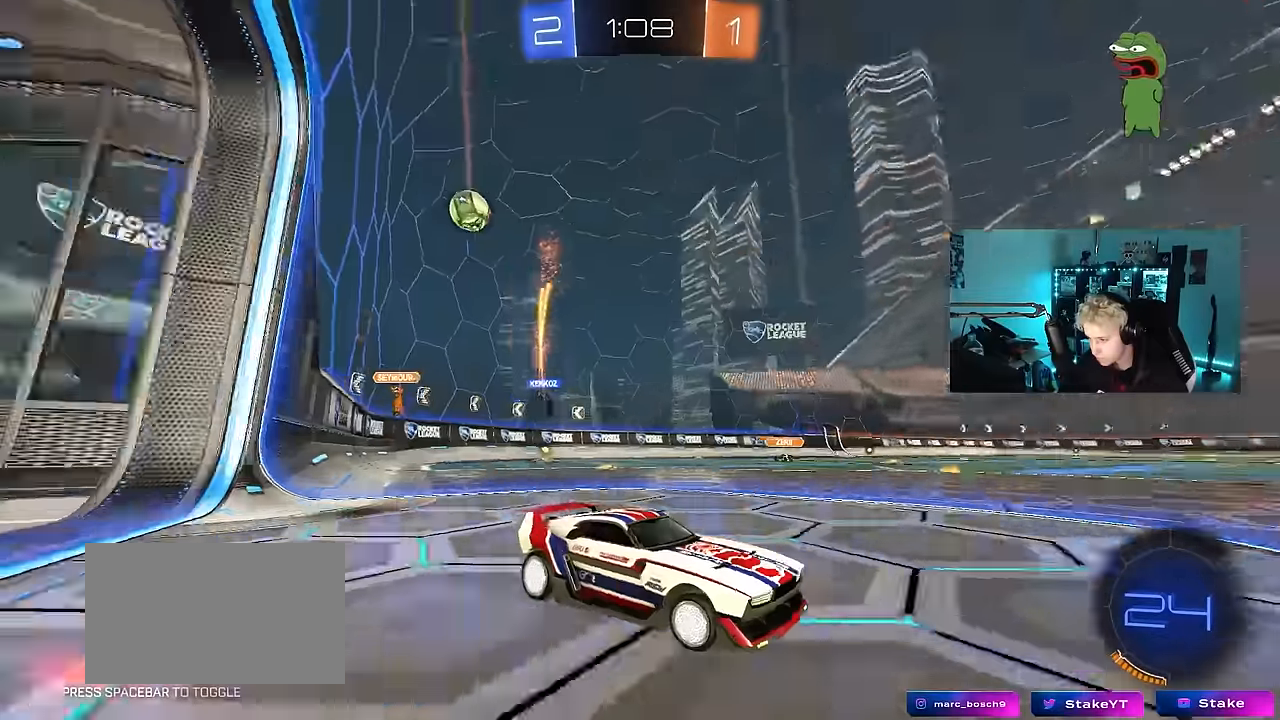
{"keys": ["a", "w"], "mouse": [], "mouse_move": "still", "events": [[33, "space", "up"], [166, "shift", "up"]]}
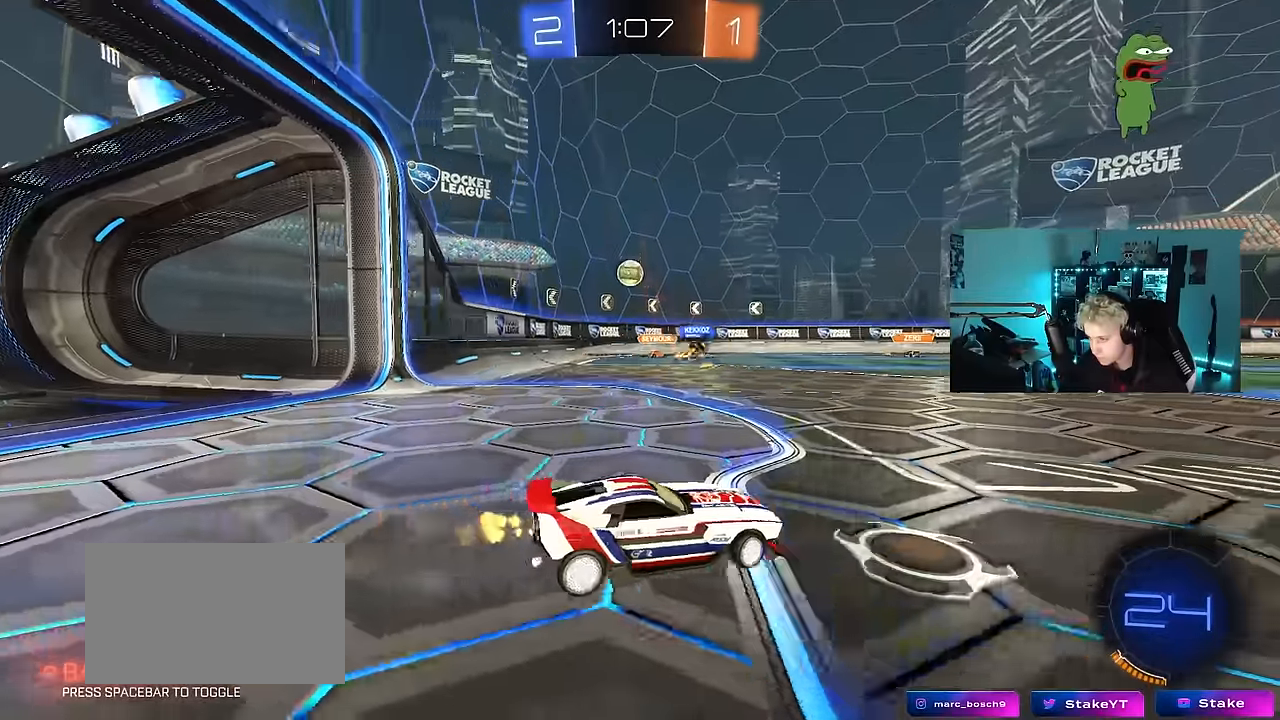
{"keys": ["w"], "mouse": [], "mouse_move": "still", "events": [[183, "a", "up"], [283, "a", "down"], [466, "a", "up"]]}
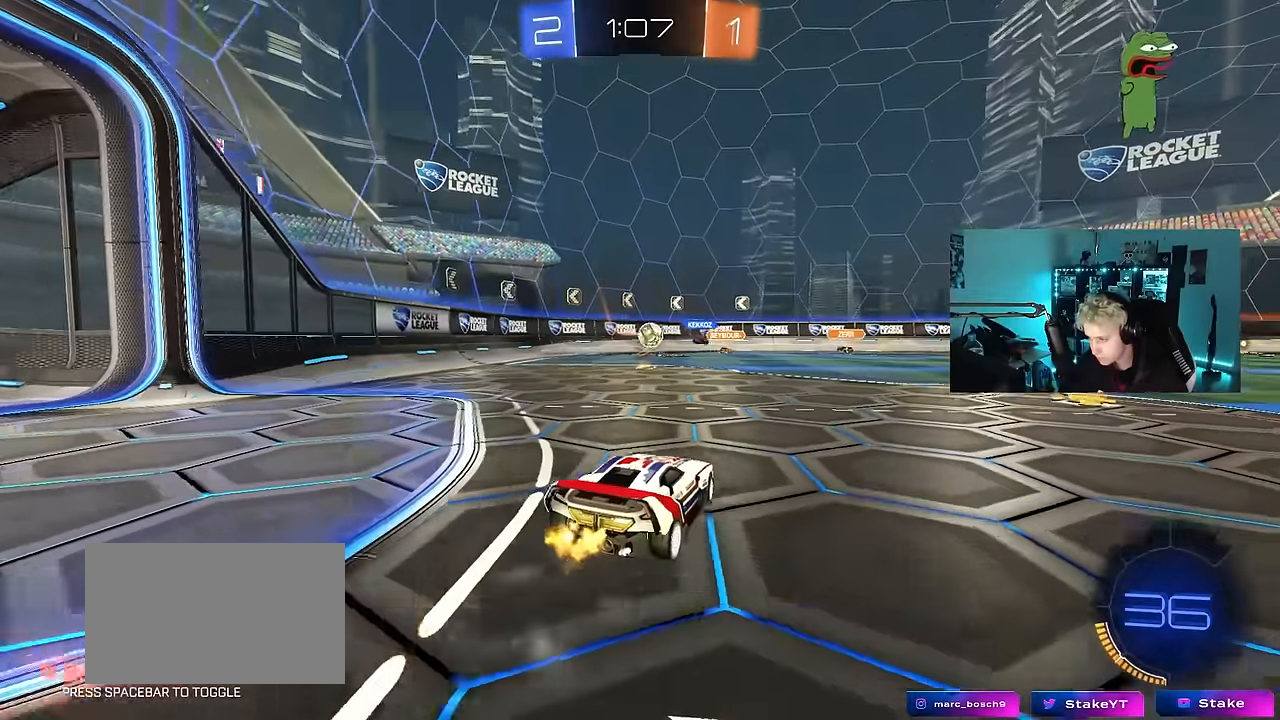
{"keys": [], "mouse": [], "mouse_move": "still", "events": [[100, "a", "down"], [250, "w", "up"], [333, "s", "down"], [433, "a", "up"], [433, "d", "down"], [433, "s", "up"], [483, "d", "up"]]}
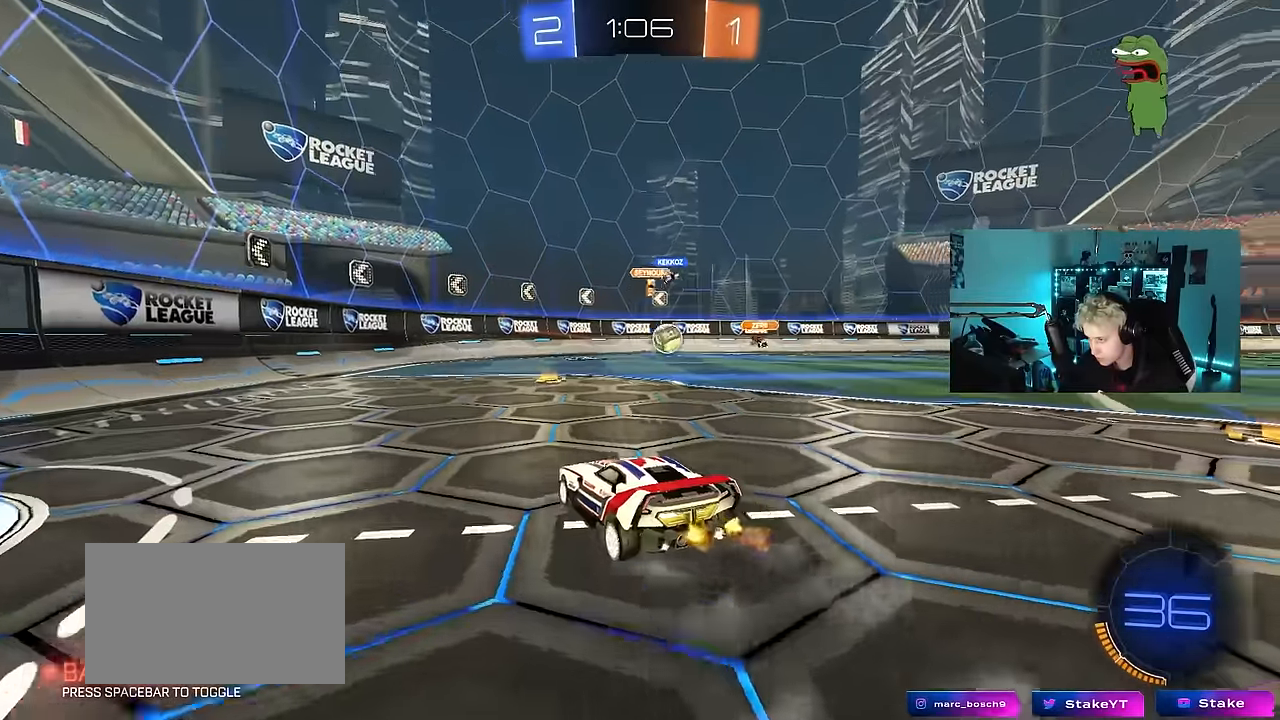
{"keys": ["d", "w"], "mouse": [], "mouse_move": "still", "events": [[116, "w", "down"], [216, "a", "down"], [300, "a", "up"], [400, "d", "down"]]}
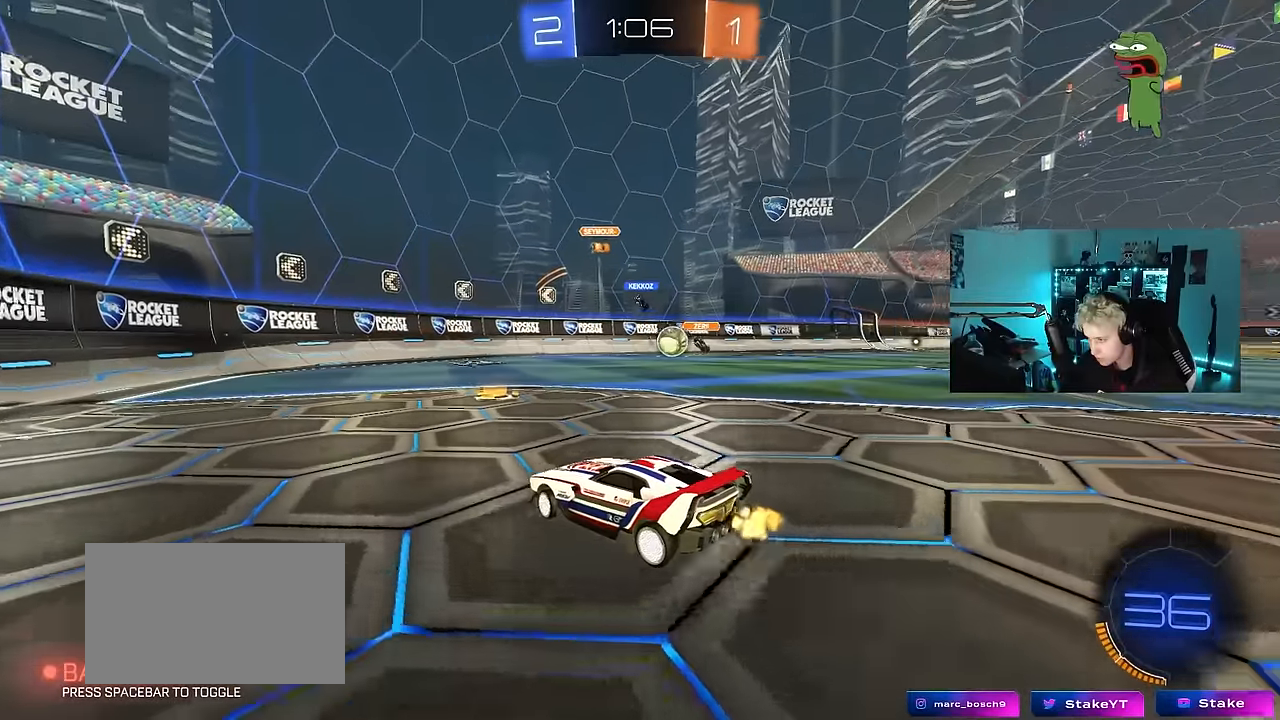
{"keys": ["d", "w"], "mouse": [], "mouse_move": "still", "events": [[50, "d", "up"], [133, "d", "down"], [183, "shift", "down"], [366, "shift", "up"]]}